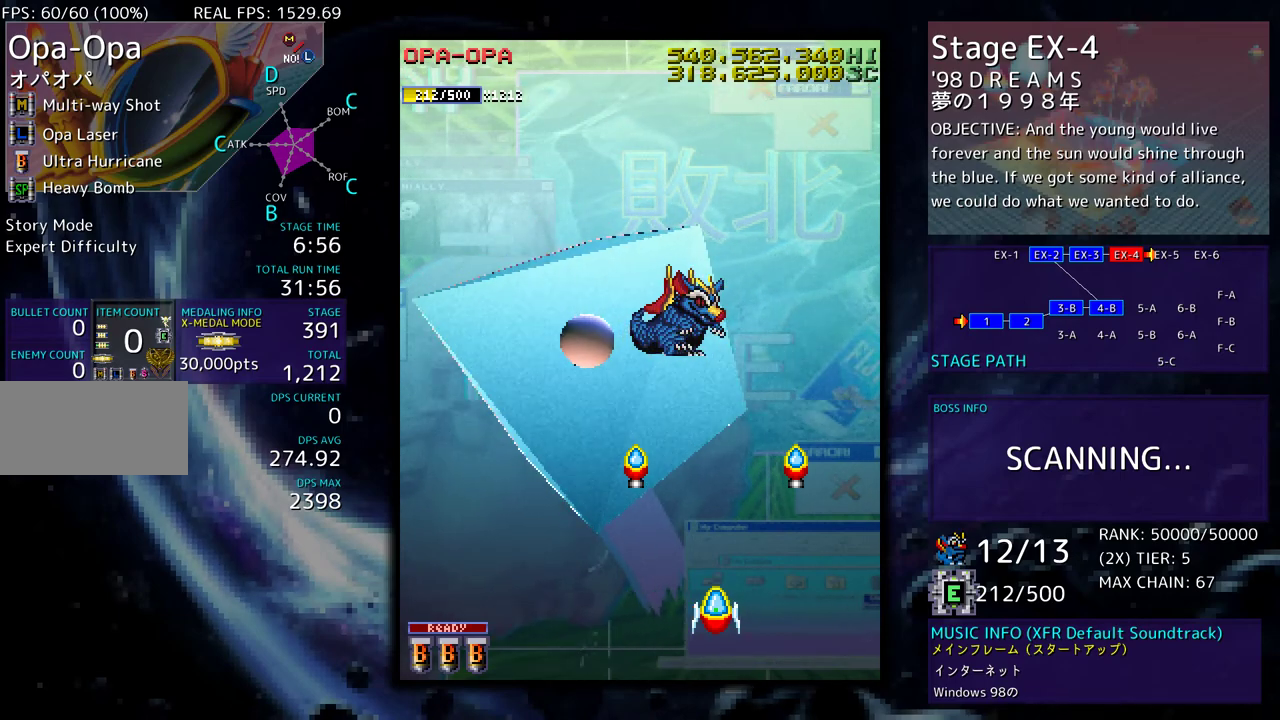
Gameplay with a controller; each line is a JSON object with the inputs held at the frame after it. "events" lists button and stick changes between this image and that frame as [ms after this image, input, new state], when the widget could be followed in between. Not read: L3 R3 other_buttons.
{"buttons": ["DPAD_LEFT"], "events": [[383, "DPAD_LEFT", "down"]]}
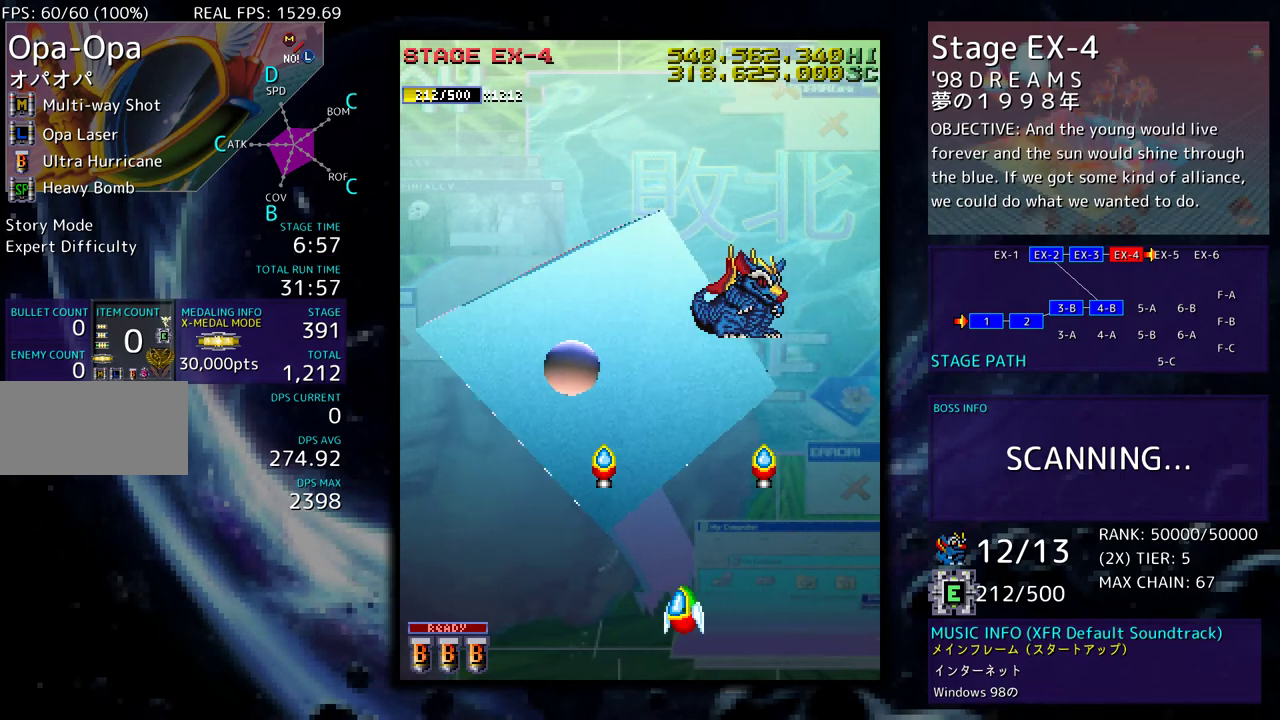
{"buttons": [], "events": [[300, "DPAD_LEFT", "up"]]}
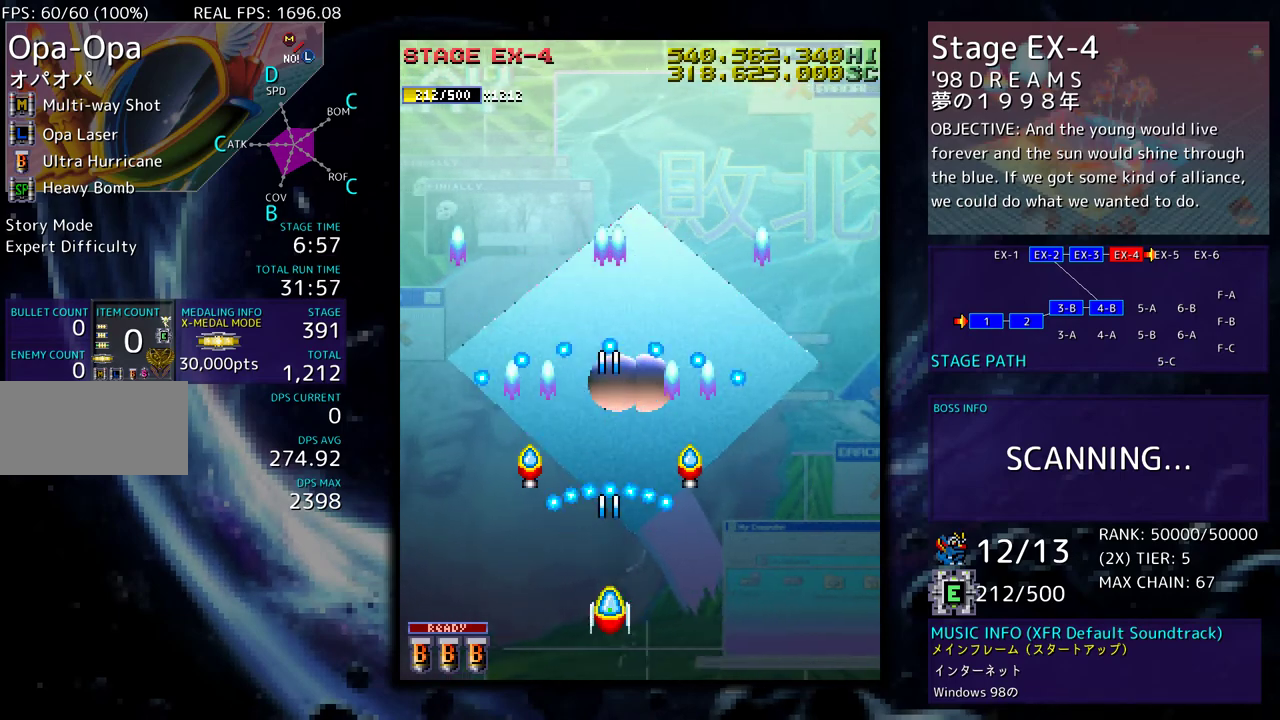
{"buttons": [], "events": []}
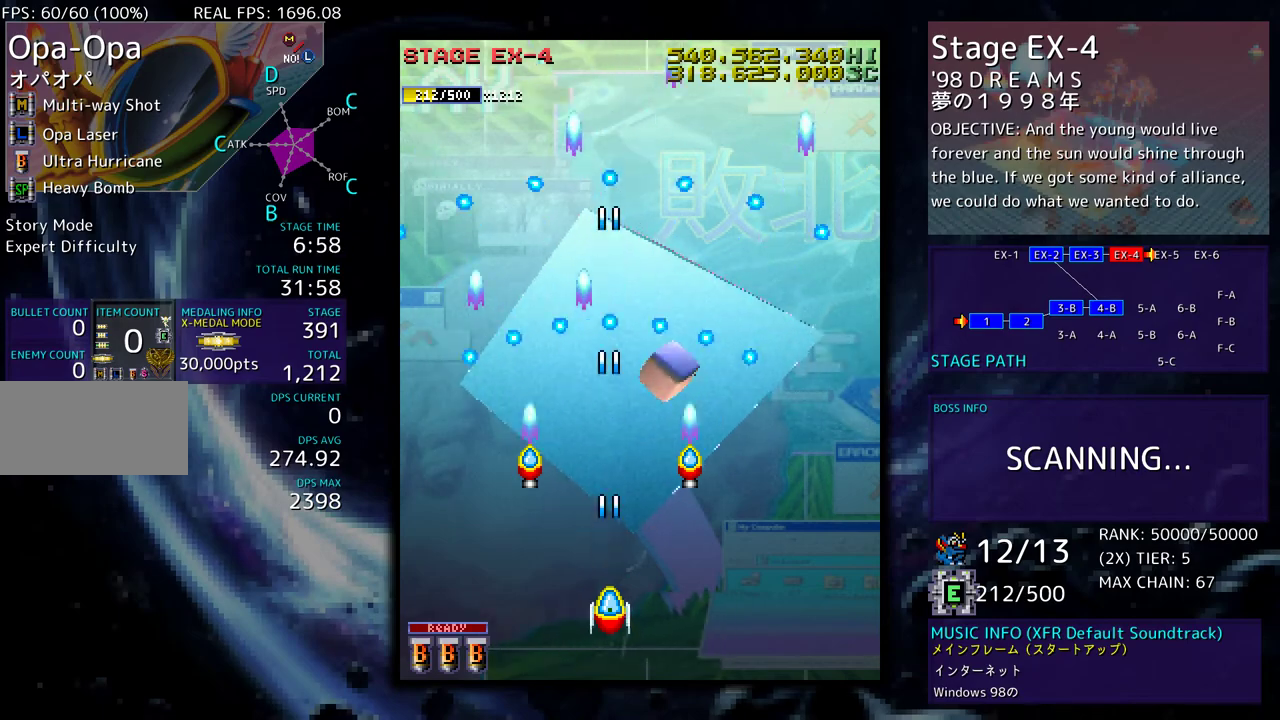
{"buttons": [], "events": []}
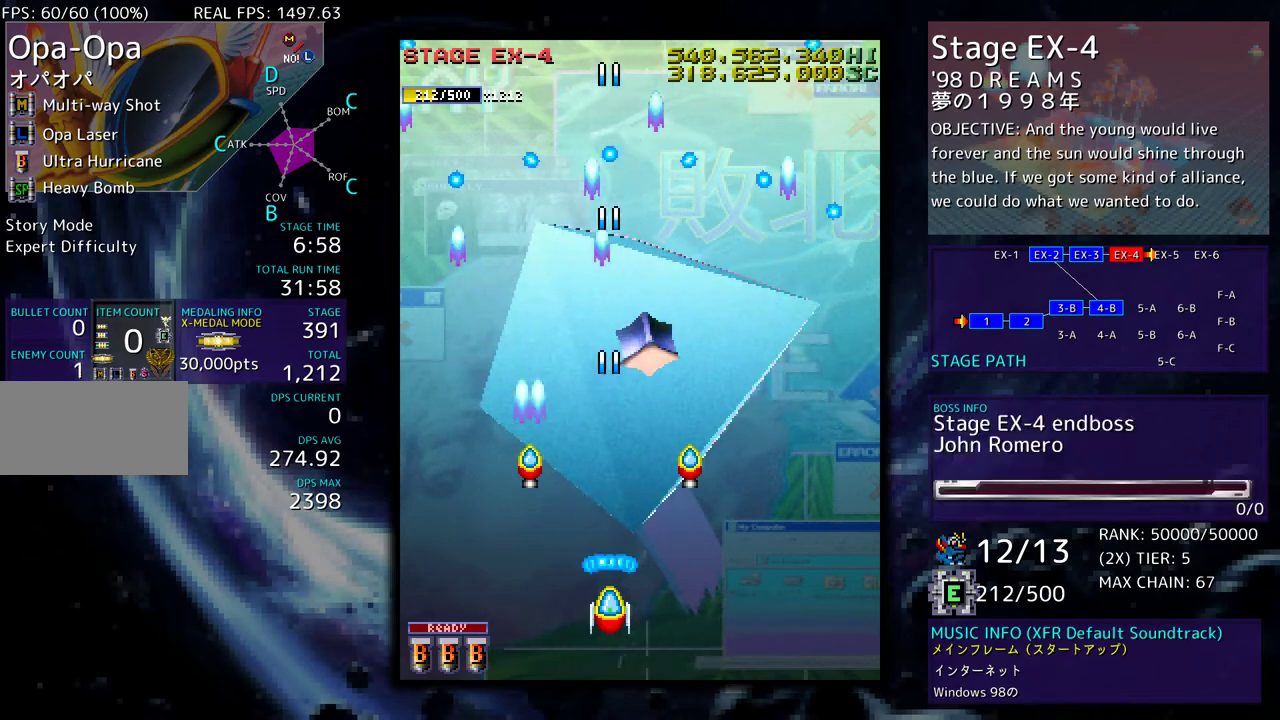
{"buttons": [], "events": []}
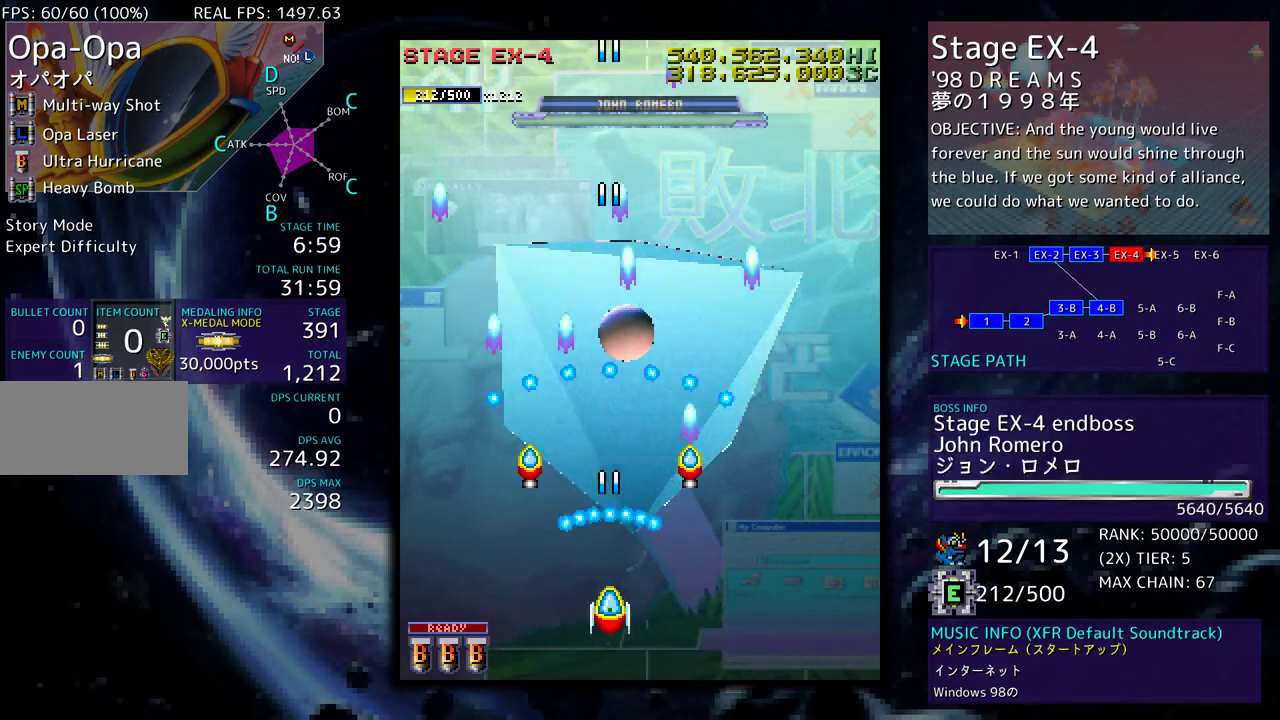
{"buttons": ["DPAD_UP"], "events": [[433, "DPAD_UP", "down"]]}
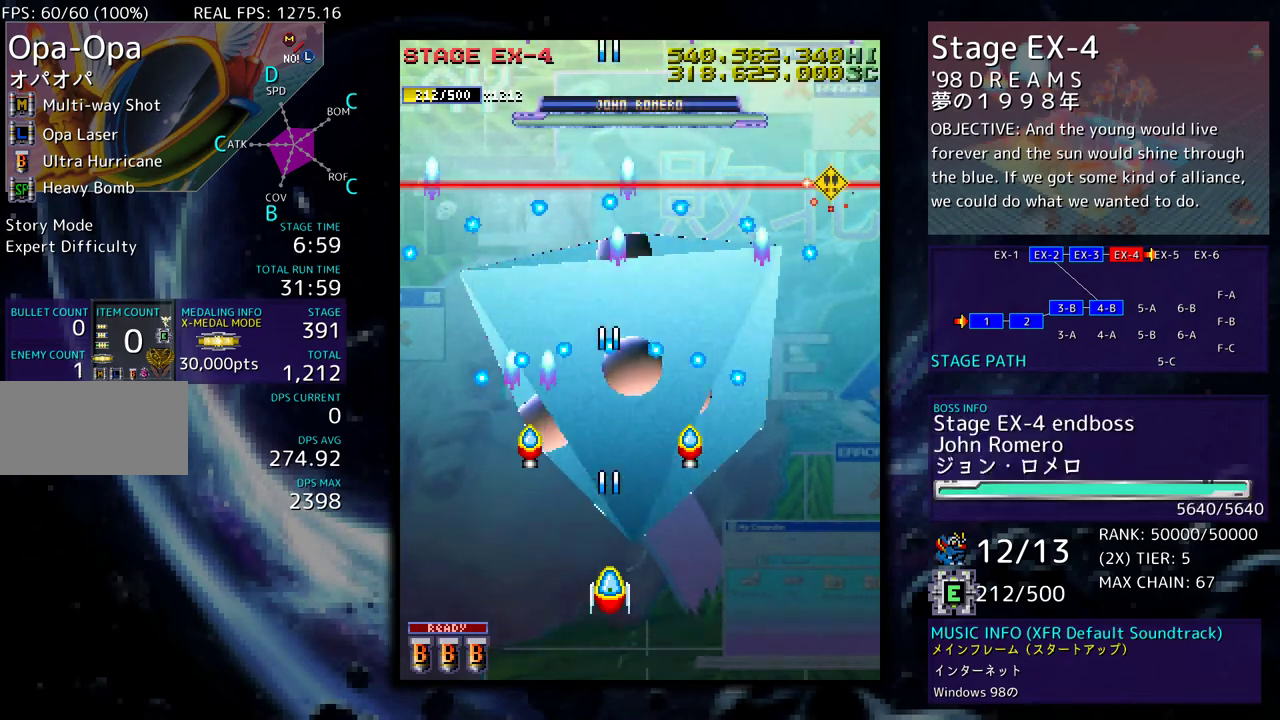
{"buttons": [], "events": [[83, "DPAD_RIGHT", "down"], [200, "DPAD_UP", "up"], [317, "DPAD_RIGHT", "up"]]}
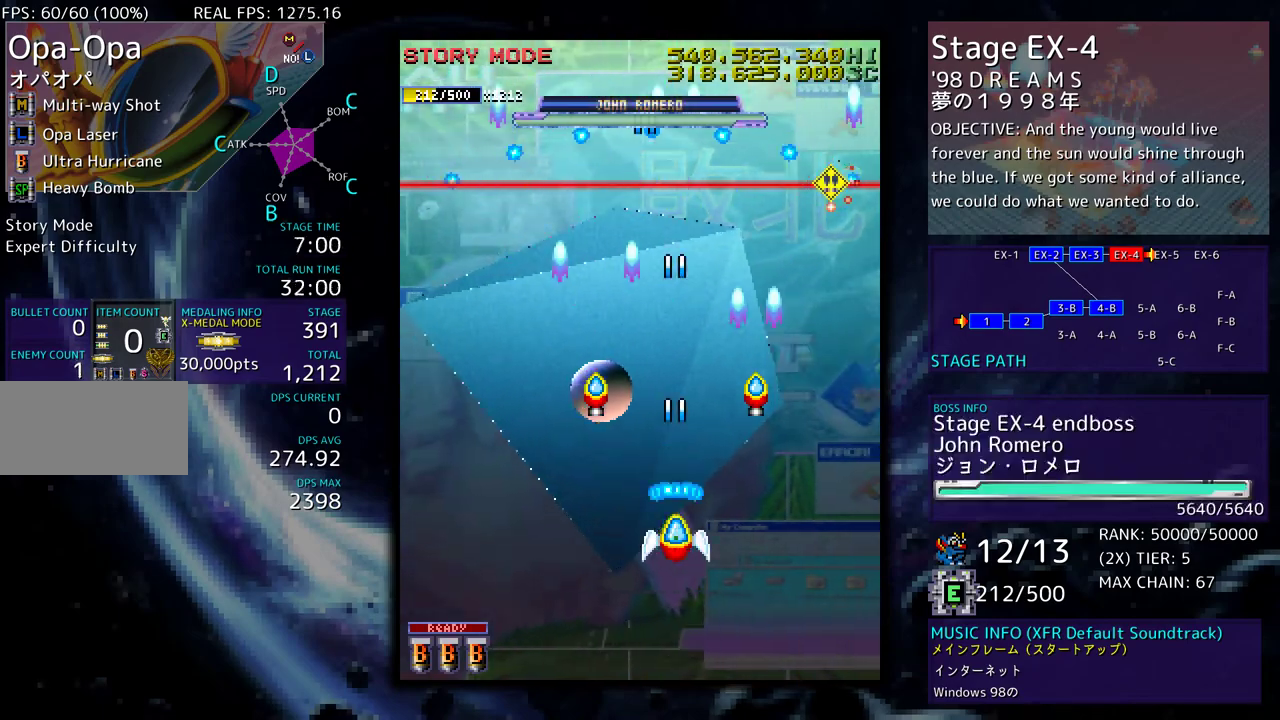
{"buttons": [], "events": [[133, "DPAD_RIGHT", "down"], [217, "DPAD_UP", "down"], [267, "DPAD_RIGHT", "up"], [333, "DPAD_UP", "up"]]}
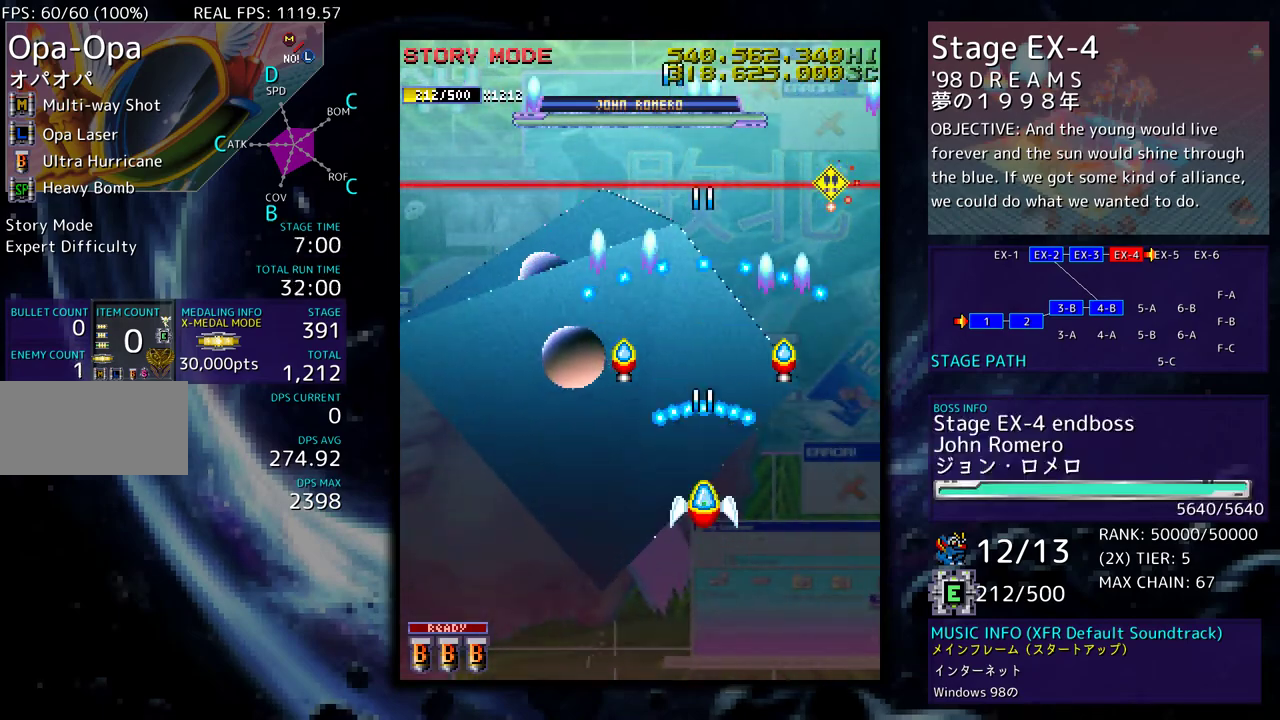
{"buttons": [], "events": [[117, "DPAD_DOWN", "down"], [250, "DPAD_DOWN", "up"]]}
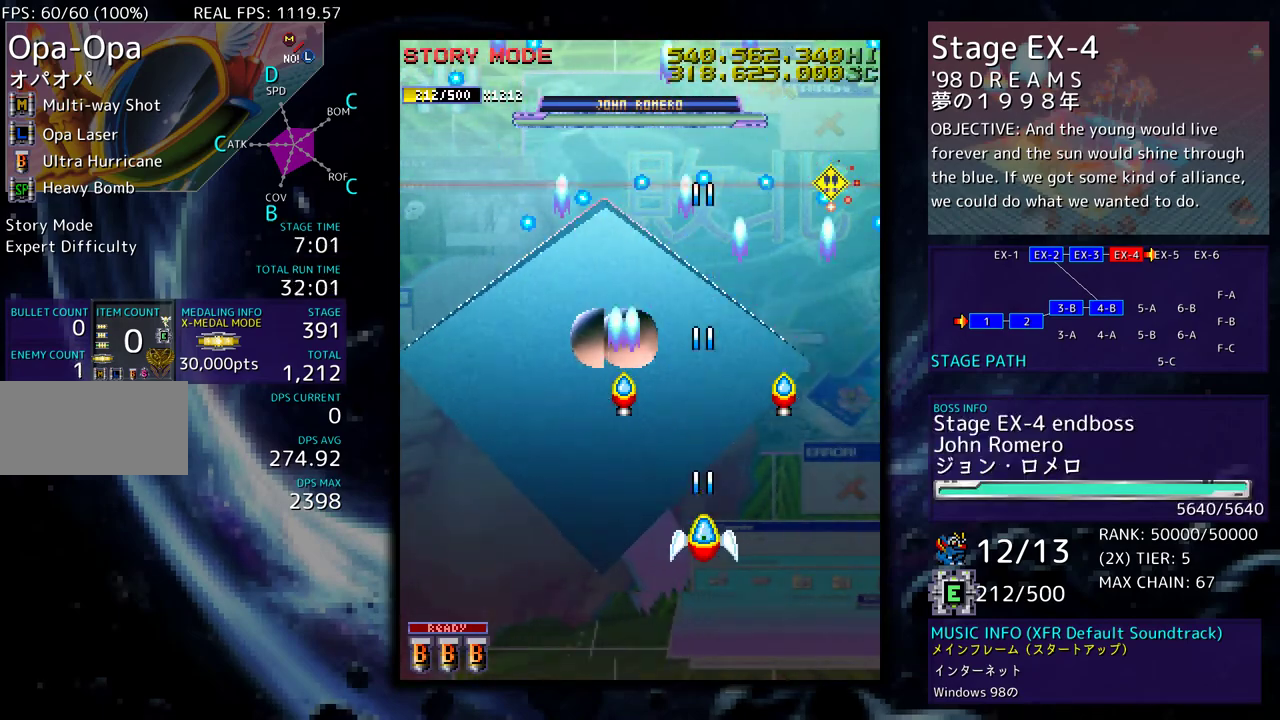
{"buttons": [], "events": []}
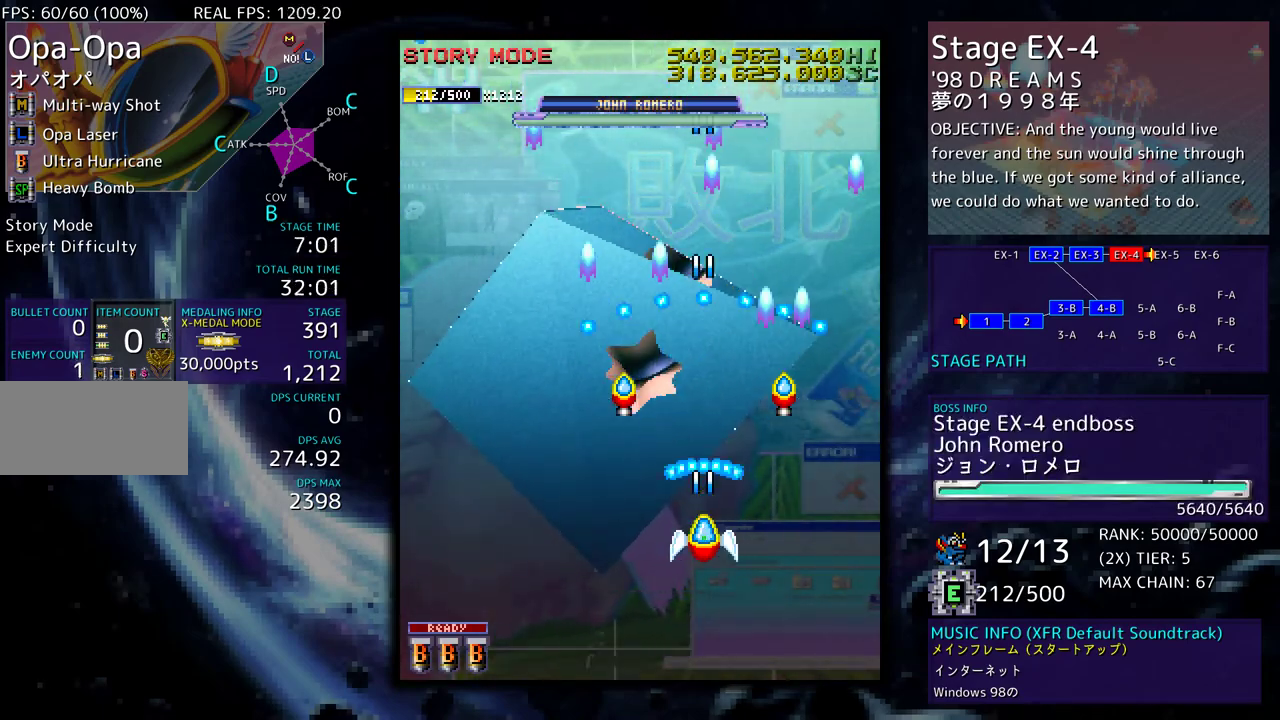
{"buttons": ["DPAD_LEFT"], "events": [[317, "DPAD_LEFT", "down"]]}
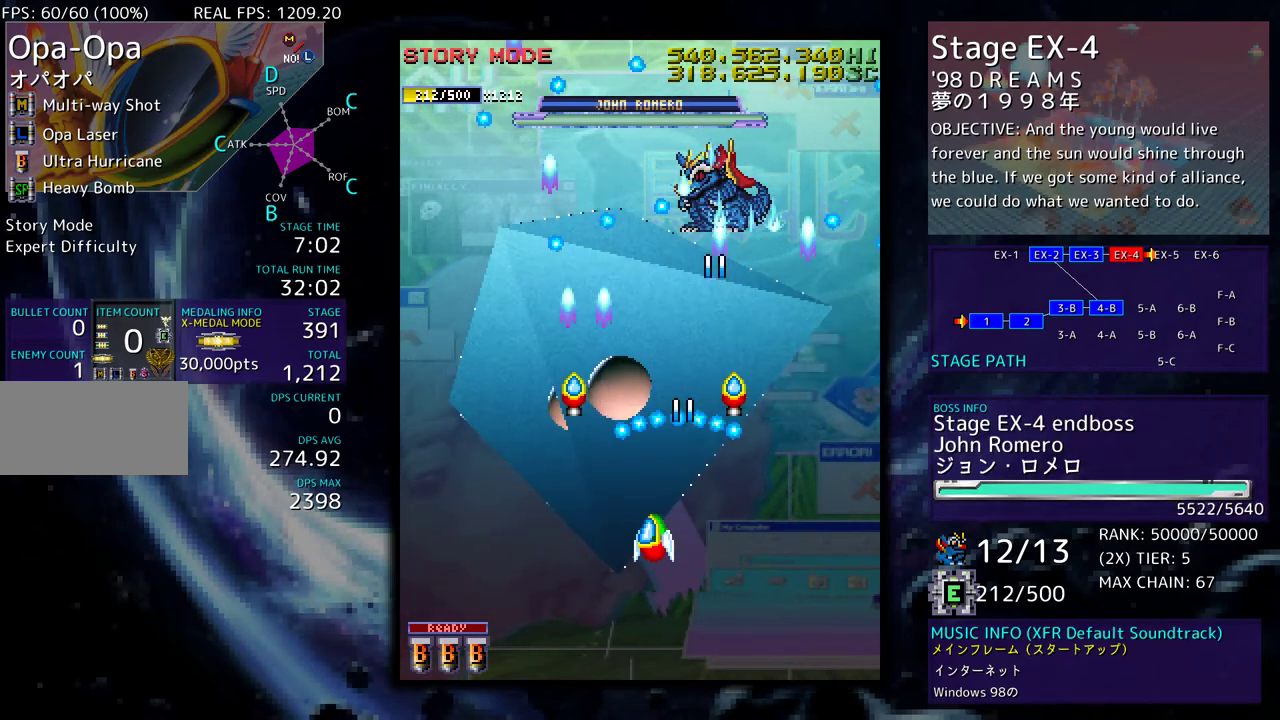
{"buttons": ["DPAD_DOWN"], "events": [[17, "DPAD_LEFT", "up"], [133, "DPAD_LEFT", "down"], [233, "DPAD_LEFT", "up"], [333, "DPAD_LEFT", "down"], [433, "DPAD_LEFT", "up"], [500, "DPAD_DOWN", "down"]]}
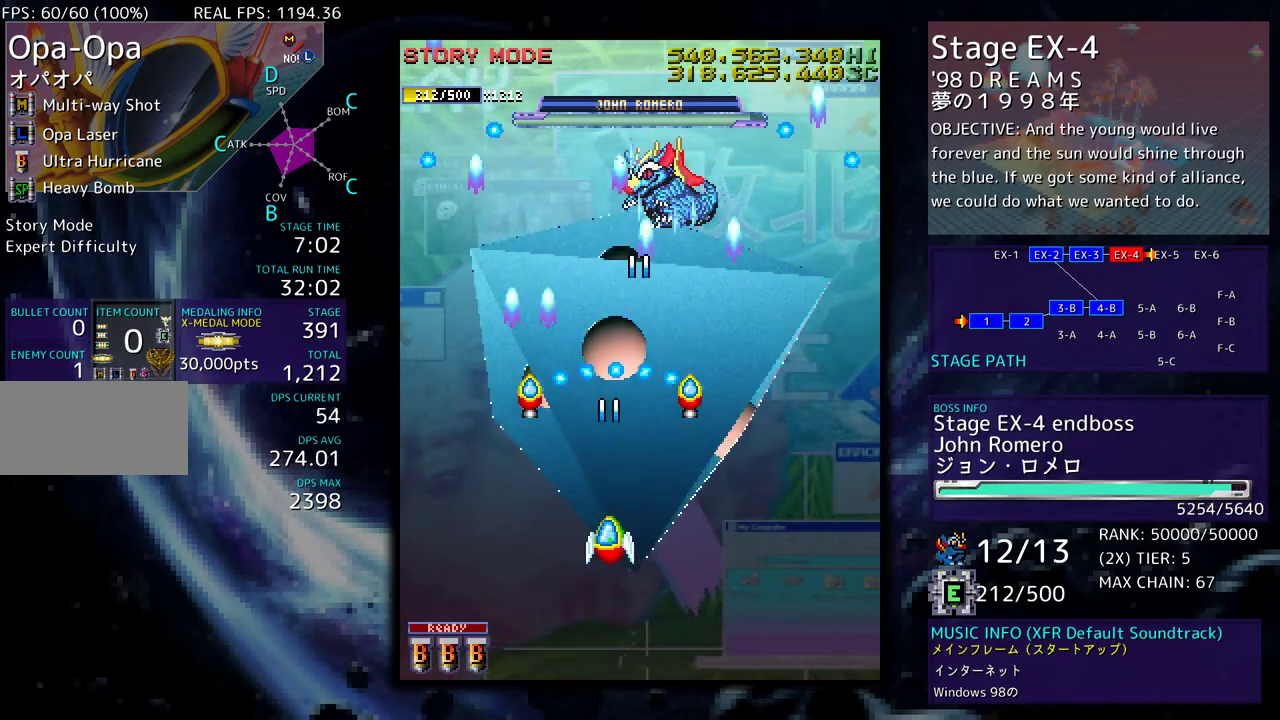
{"buttons": [], "events": [[433, "DPAD_RIGHT", "down"], [500, "DPAD_DOWN", "up"], [500, "DPAD_RIGHT", "up"]]}
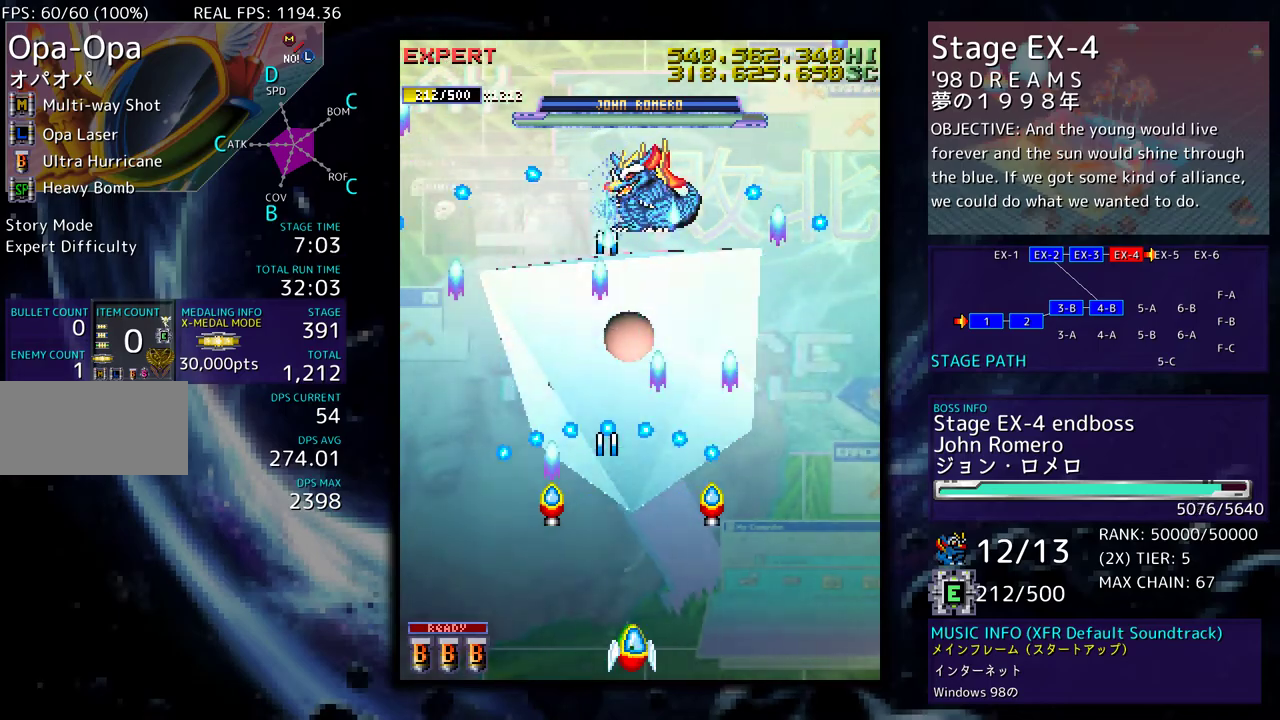
{"buttons": [], "events": []}
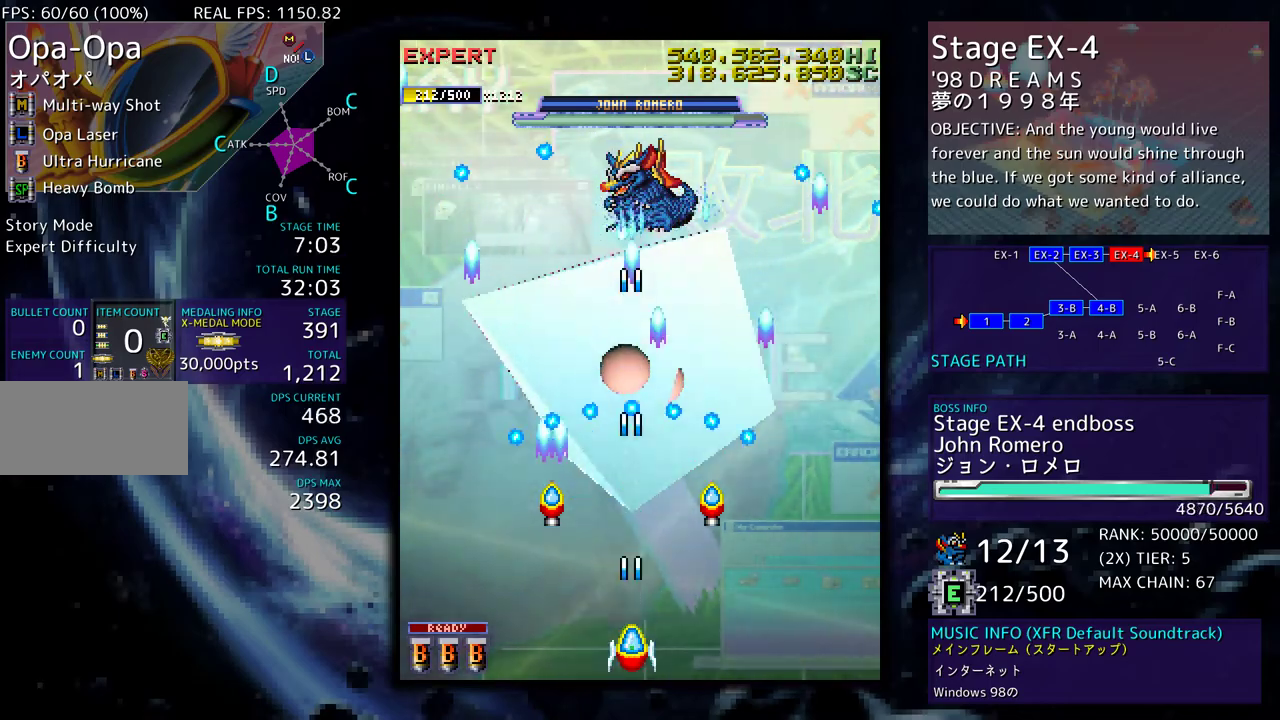
{"buttons": [], "events": []}
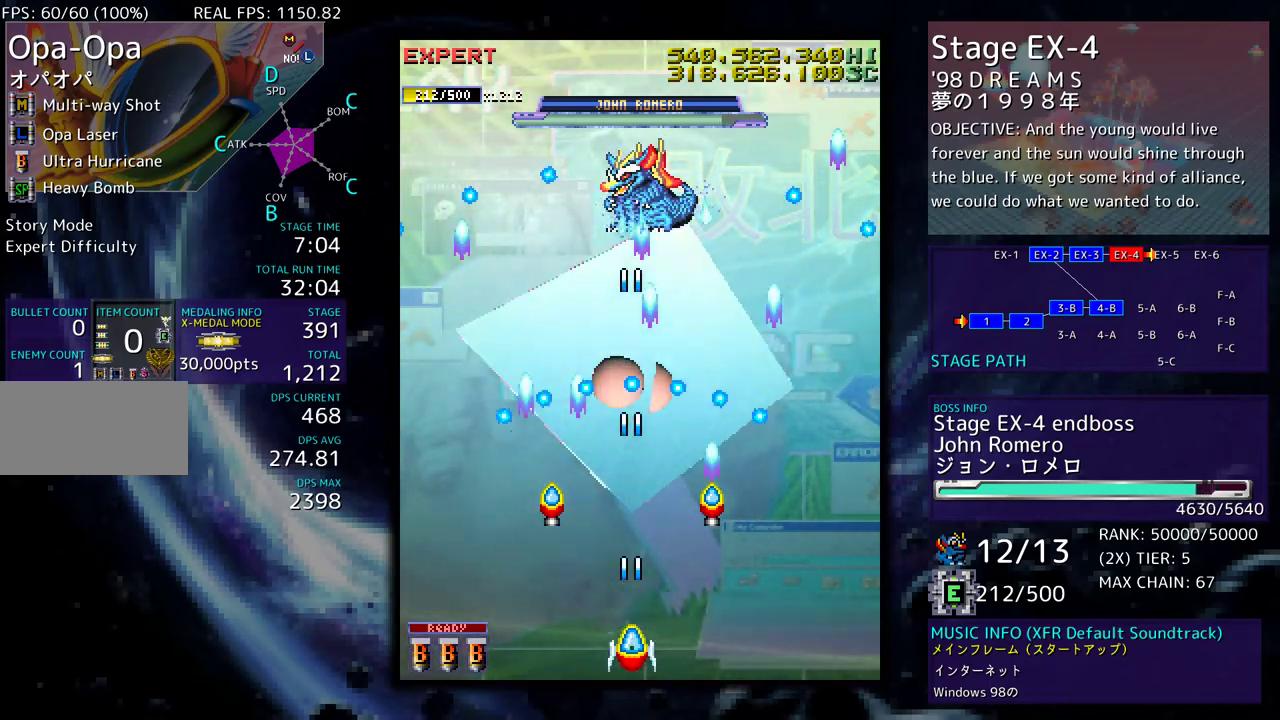
{"buttons": [], "events": []}
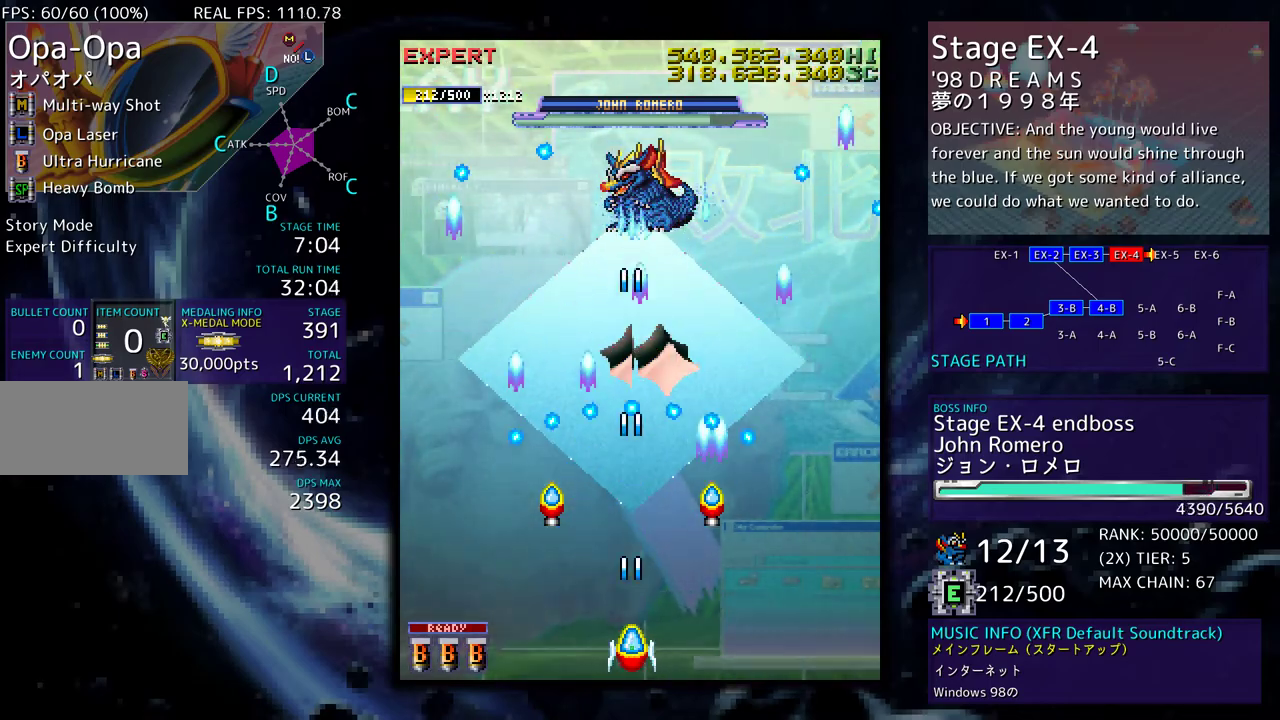
{"buttons": ["DPAD_RIGHT"], "events": [[433, "DPAD_RIGHT", "down"]]}
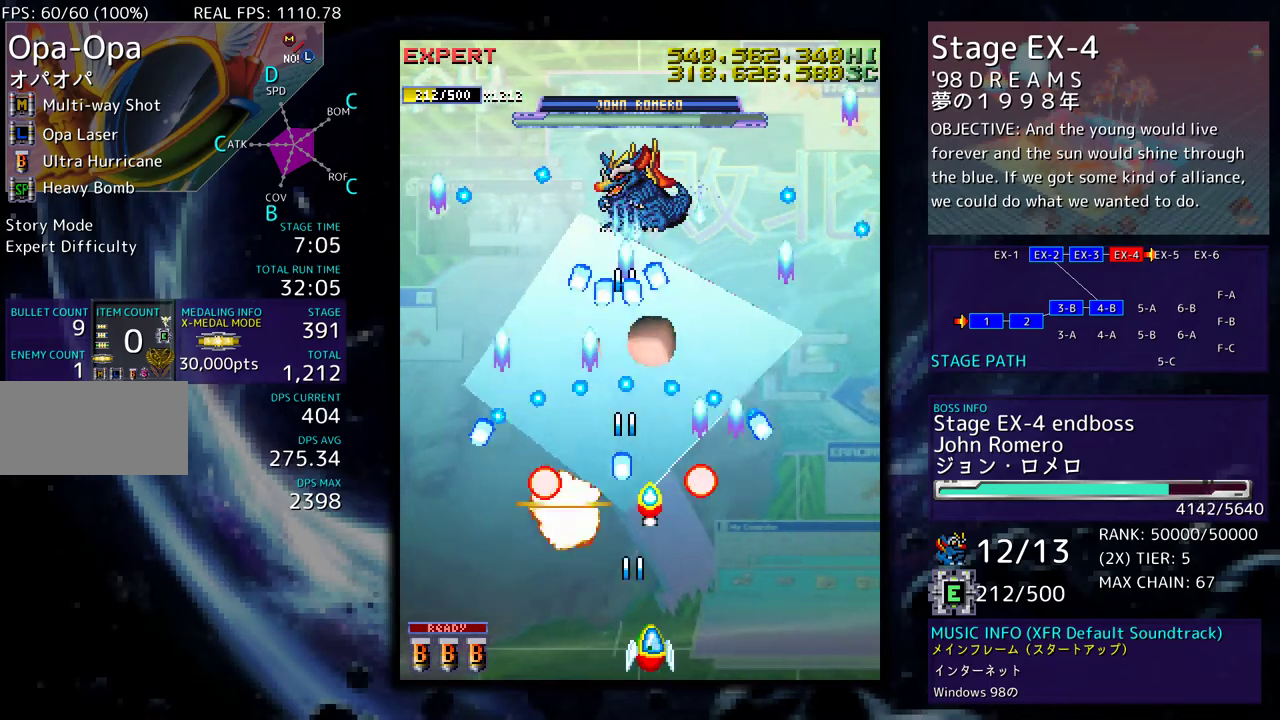
{"buttons": [], "events": [[33, "DPAD_RIGHT", "up"]]}
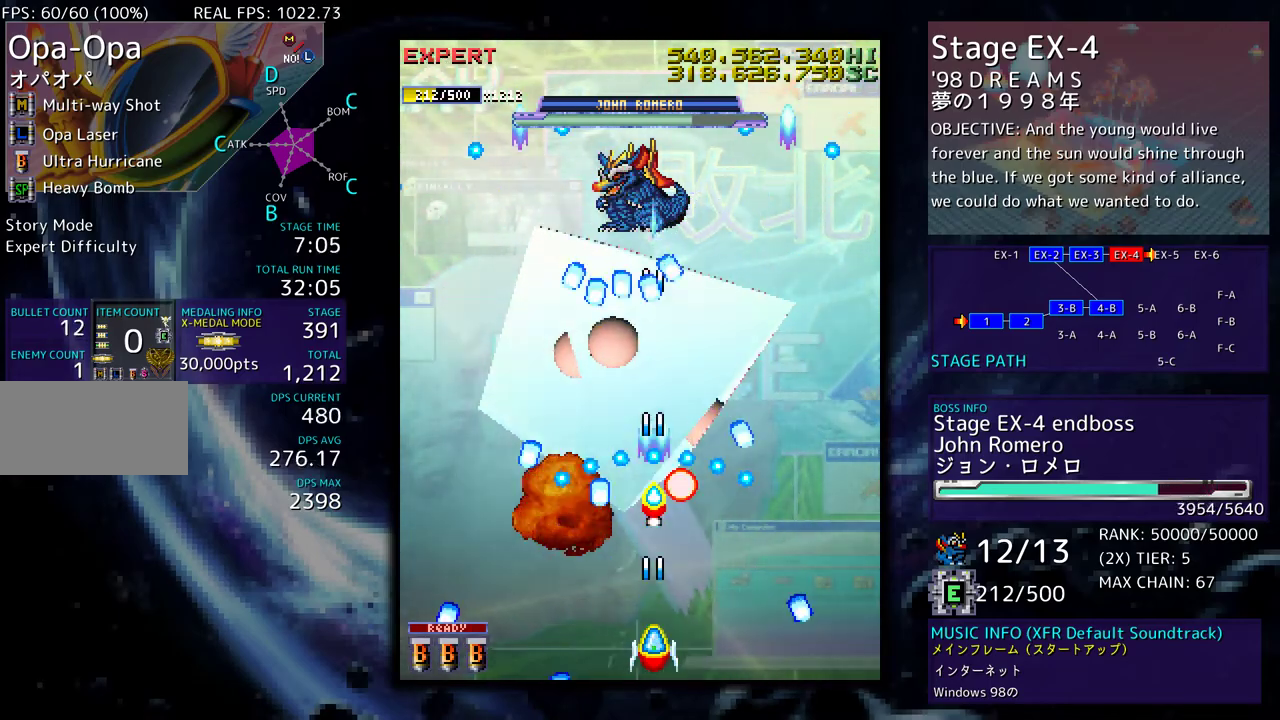
{"buttons": [], "events": [[267, "DPAD_LEFT", "down"], [367, "DPAD_LEFT", "up"]]}
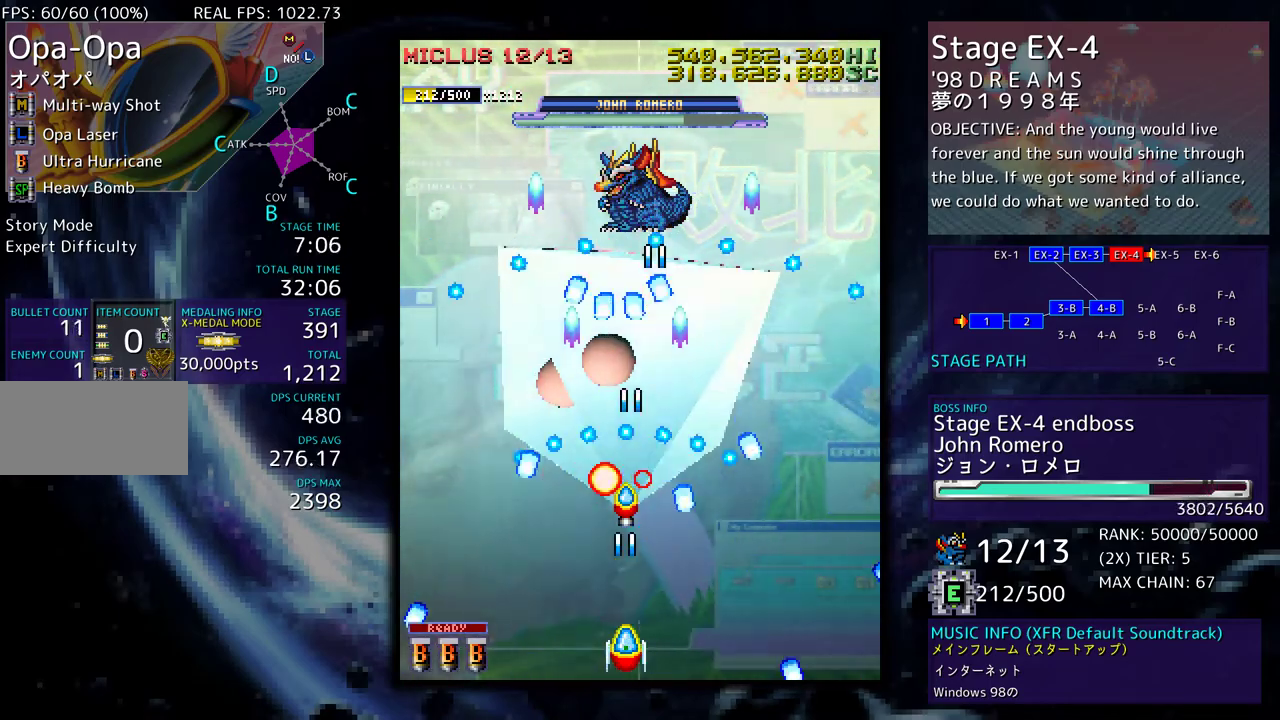
{"buttons": [], "events": []}
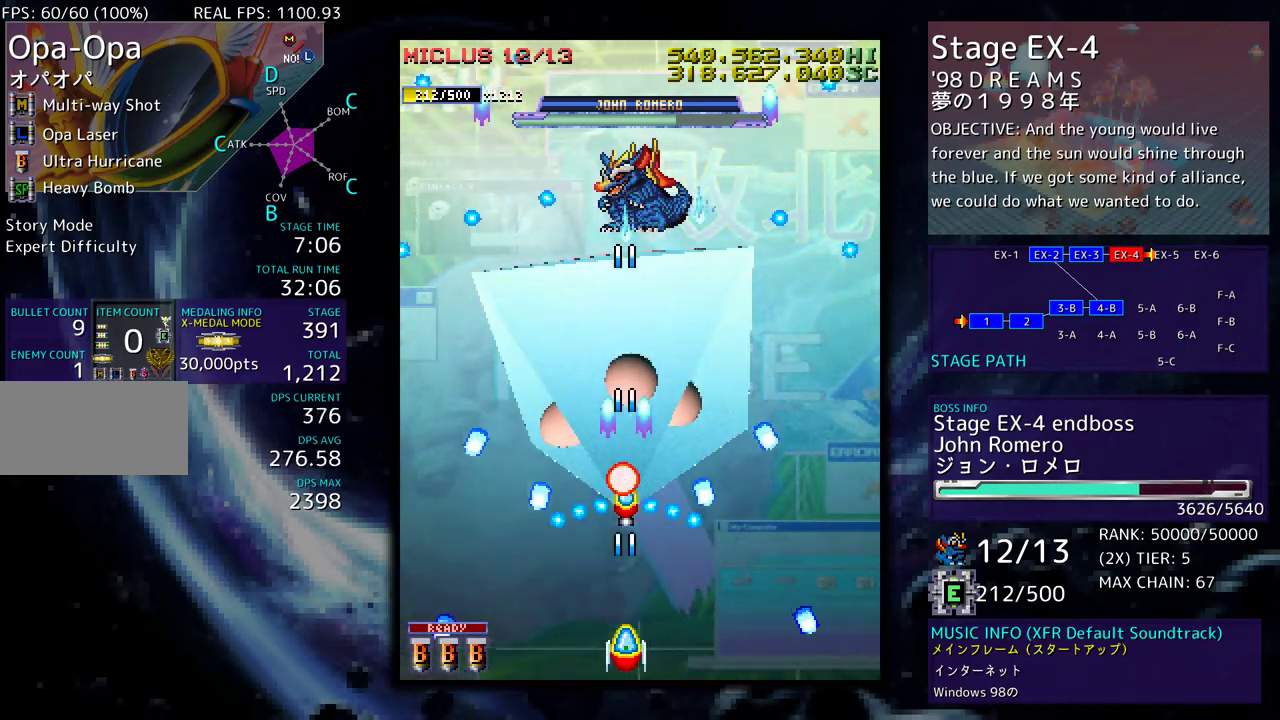
{"buttons": ["DPAD_UP"], "events": [[50, "DPAD_LEFT", "down"], [167, "DPAD_LEFT", "up"], [217, "DPAD_UP", "down"], [367, "DPAD_RIGHT", "down"], [483, "DPAD_RIGHT", "up"]]}
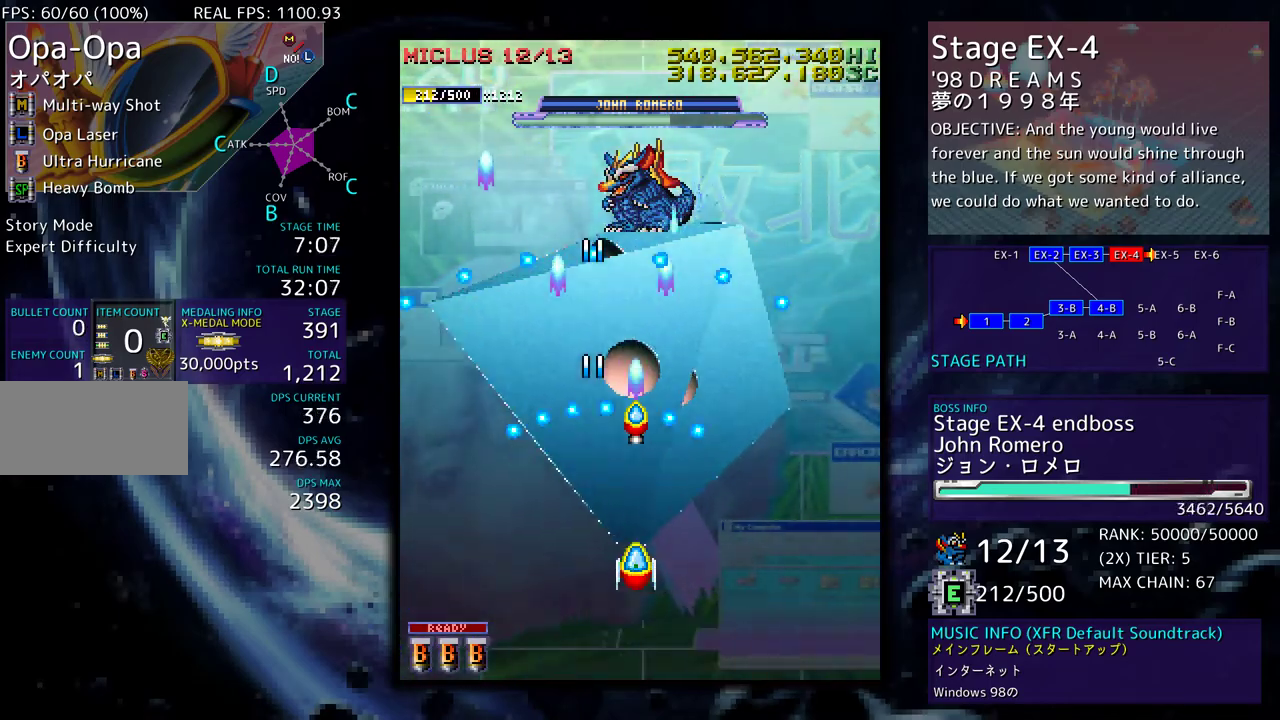
{"buttons": ["DPAD_UP"], "events": []}
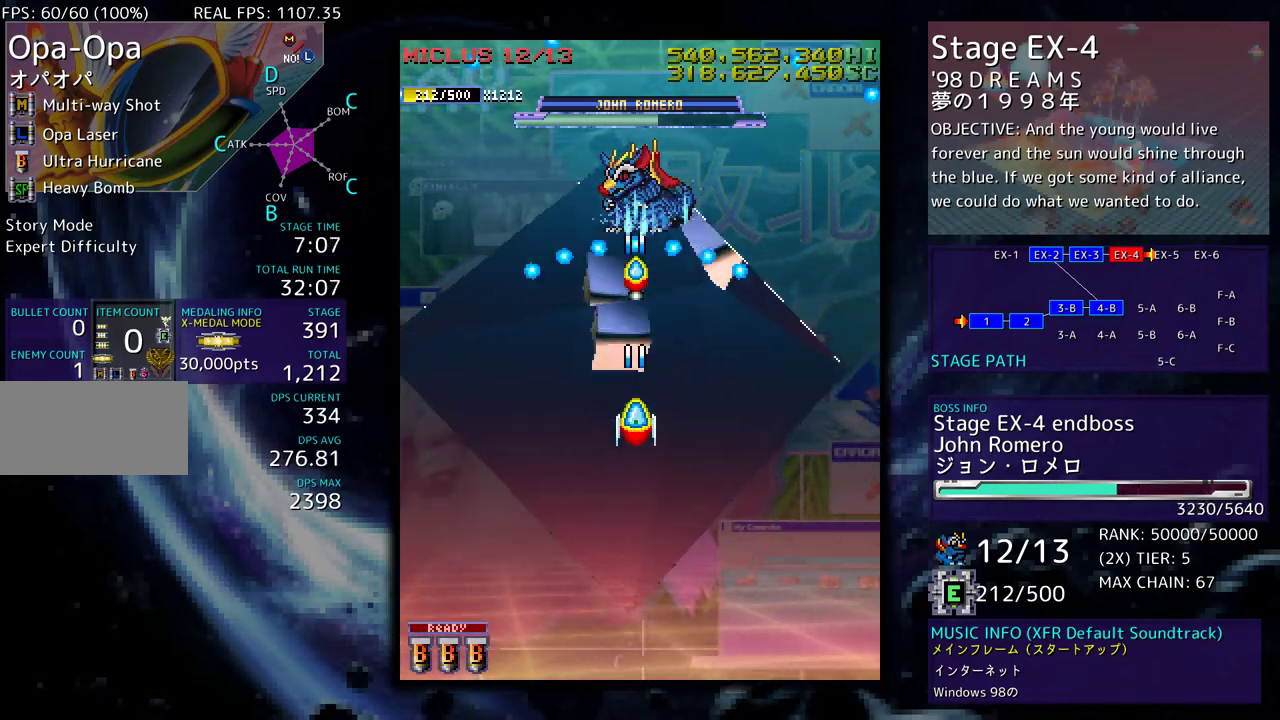
{"buttons": [], "events": [[33, "DPAD_UP", "up"], [167, "DPAD_DOWN", "down"], [250, "DPAD_DOWN", "up"], [350, "DPAD_DOWN", "down"], [400, "DPAD_DOWN", "up"]]}
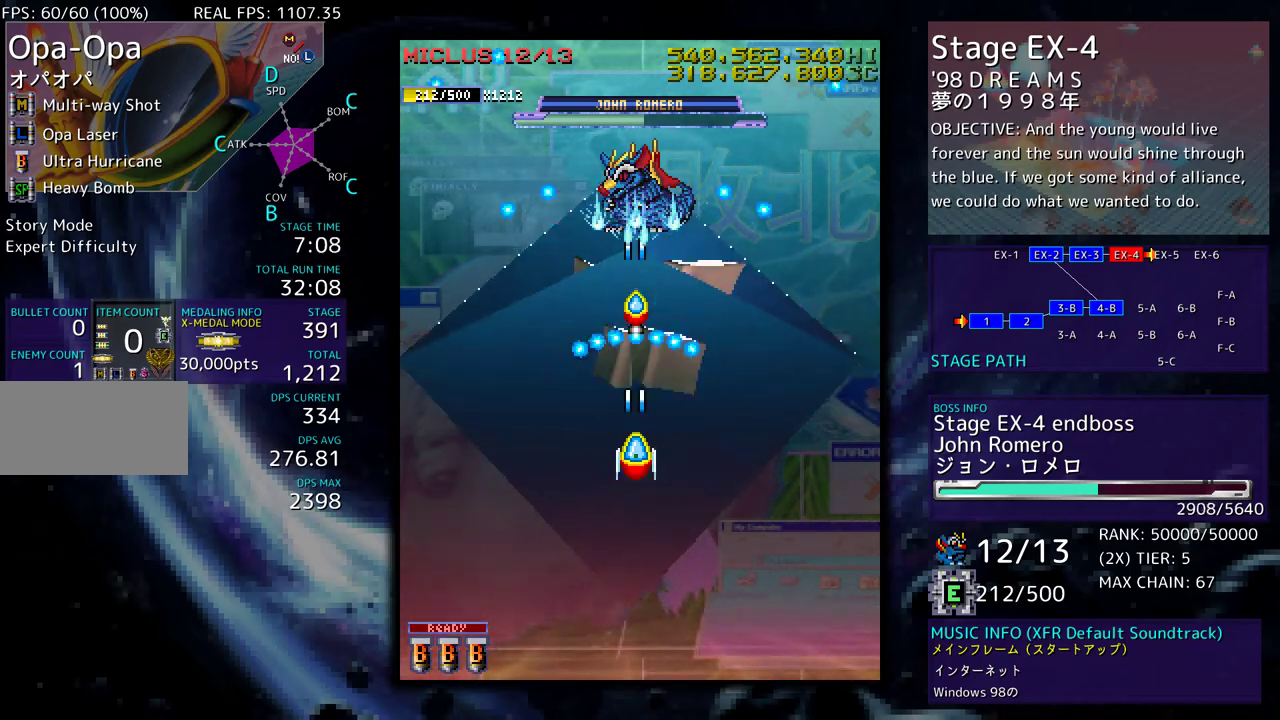
{"buttons": ["DPAD_UP", "DPAD_LEFT"], "events": [[33, "DPAD_DOWN", "down"], [117, "DPAD_DOWN", "up"], [400, "DPAD_UP", "down"], [433, "DPAD_LEFT", "down"]]}
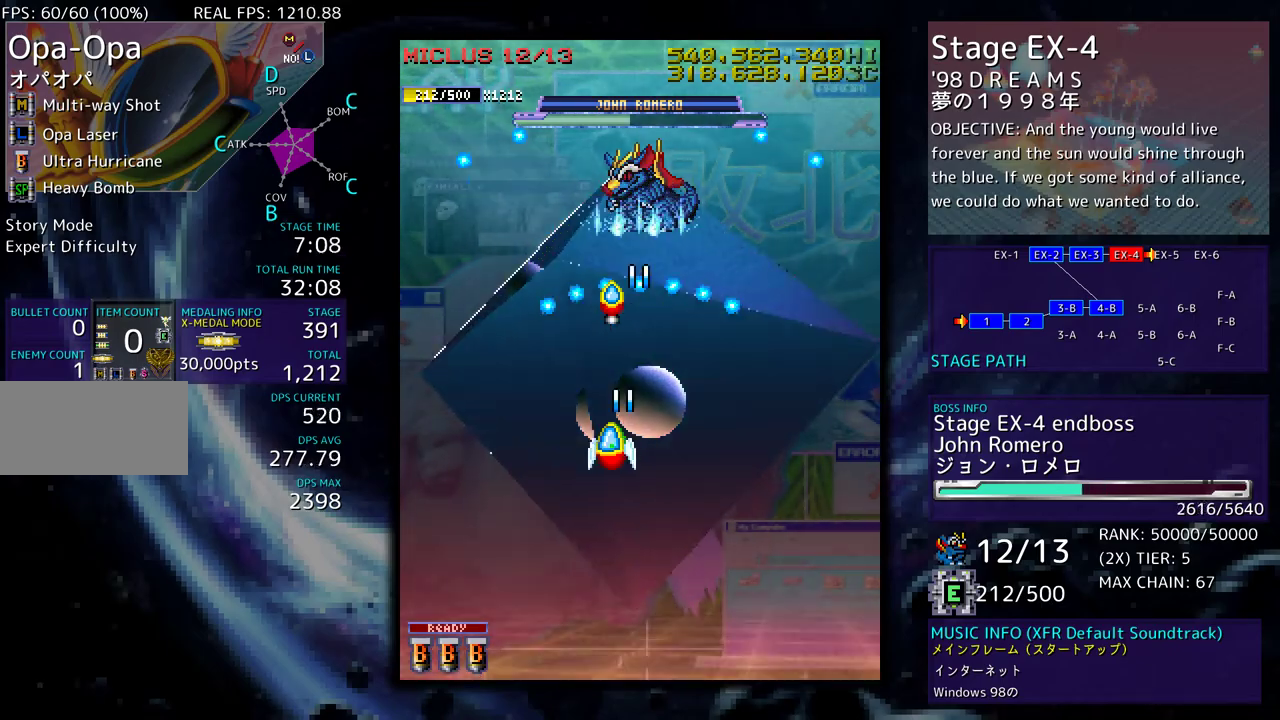
{"buttons": [], "events": [[83, "DPAD_UP", "up"], [117, "DPAD_LEFT", "up"], [133, "DPAD_DOWN", "down"], [367, "DPAD_DOWN", "up"]]}
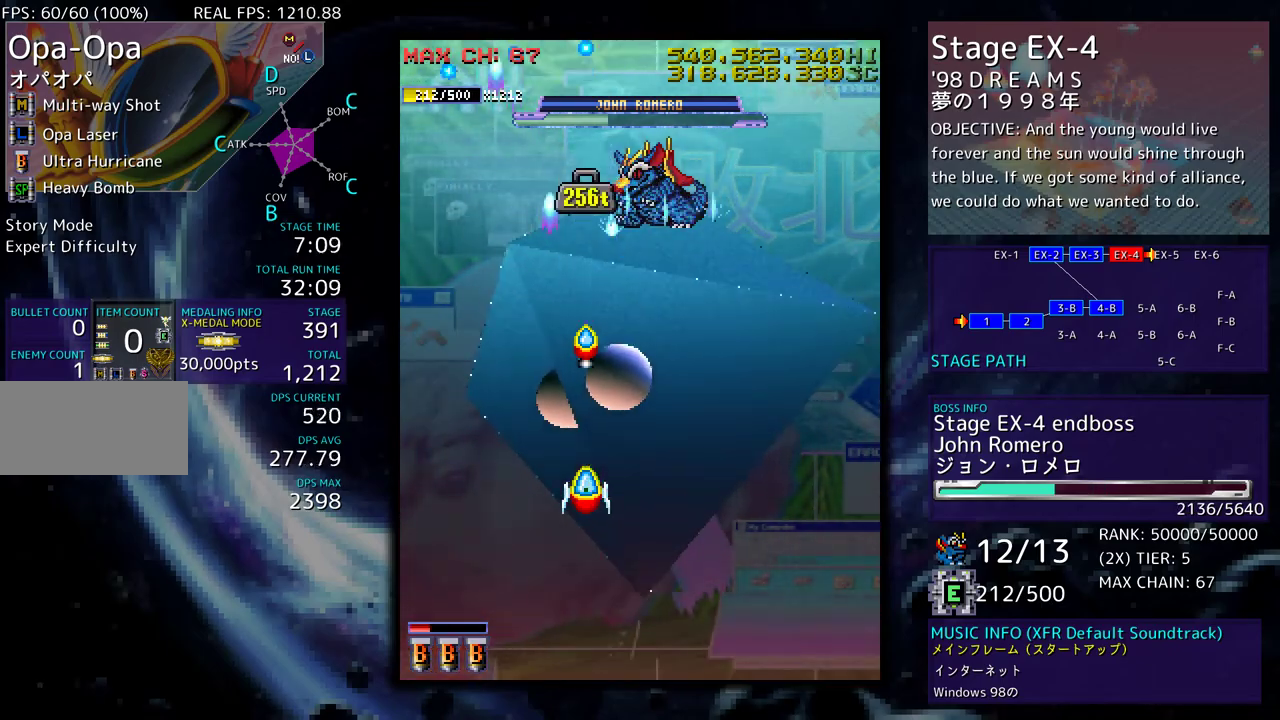
{"buttons": [], "events": [[33, "DPAD_RIGHT", "down"], [50, "DPAD_DOWN", "down"], [183, "DPAD_DOWN", "up"], [200, "DPAD_RIGHT", "up"], [350, "DPAD_LEFT", "down"], [483, "DPAD_LEFT", "up"]]}
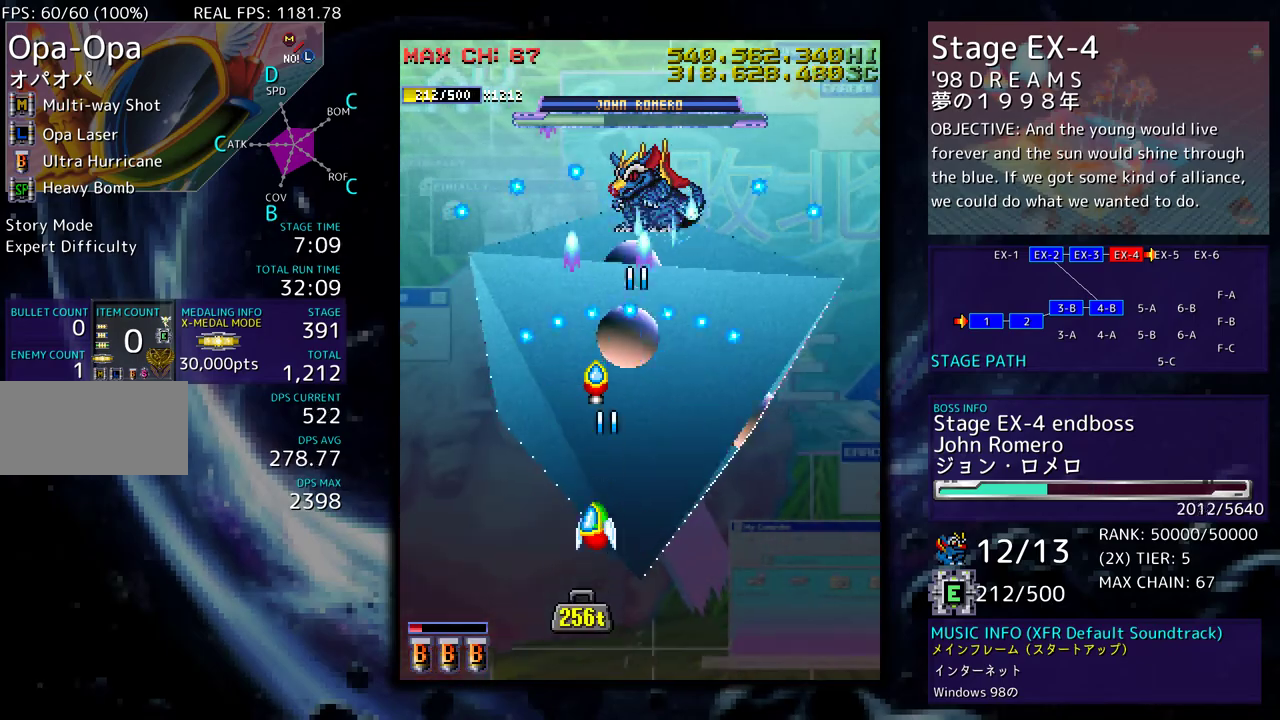
{"buttons": [], "events": [[333, "DPAD_LEFT", "down"], [350, "DPAD_UP", "down"], [433, "DPAD_LEFT", "up"], [450, "DPAD_UP", "up"]]}
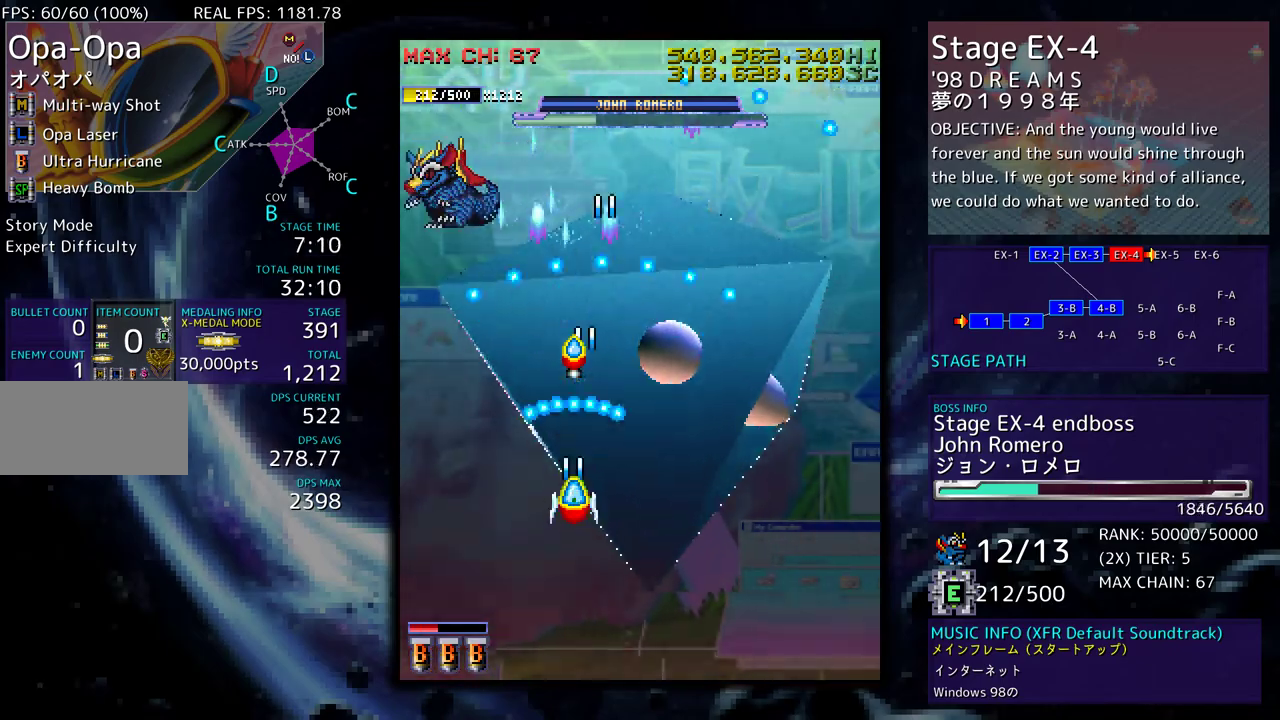
{"buttons": ["DPAD_LEFT"], "events": [[33, "DPAD_LEFT", "down"], [33, "DPAD_UP", "down"], [383, "DPAD_UP", "up"]]}
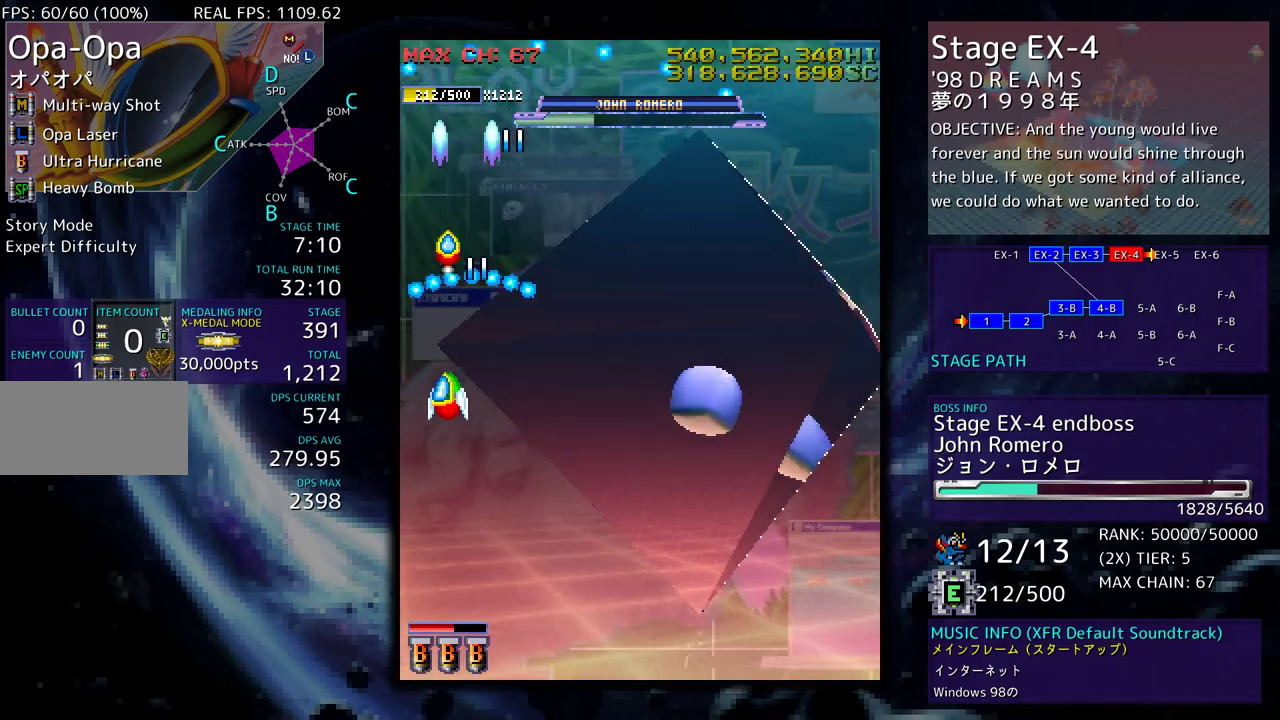
{"buttons": [], "events": [[150, "DPAD_LEFT", "up"], [150, "DPAD_UP", "down"], [167, "DPAD_RIGHT", "down"], [167, "DPAD_UP", "up"], [467, "DPAD_RIGHT", "up"]]}